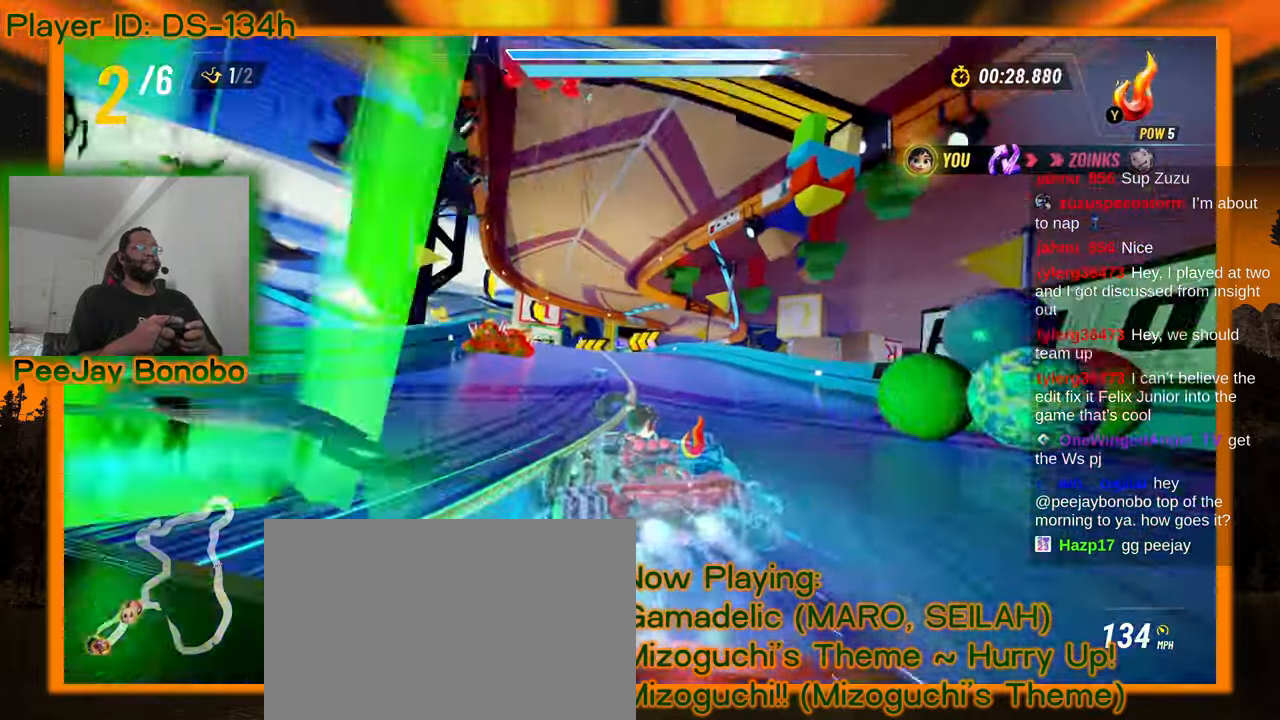
Gameplay with a controller; each line is a JSON object with the inputs held at the frame after it (dt_ms = milliseconds from this image to that frame). "events" lists button and stick changes between this image and that frame as [ms after this image, input, new state], when the widget could be followed in between. Not read: L3 R3 other_buttons.
{"dt_ms": 500, "buttons": [], "left_stick": "up-left", "events": [[150, "left_stick", "up-left"], [300, "DPAD_DOWN", "down"], [366, "DPAD_DOWN", "up"]]}
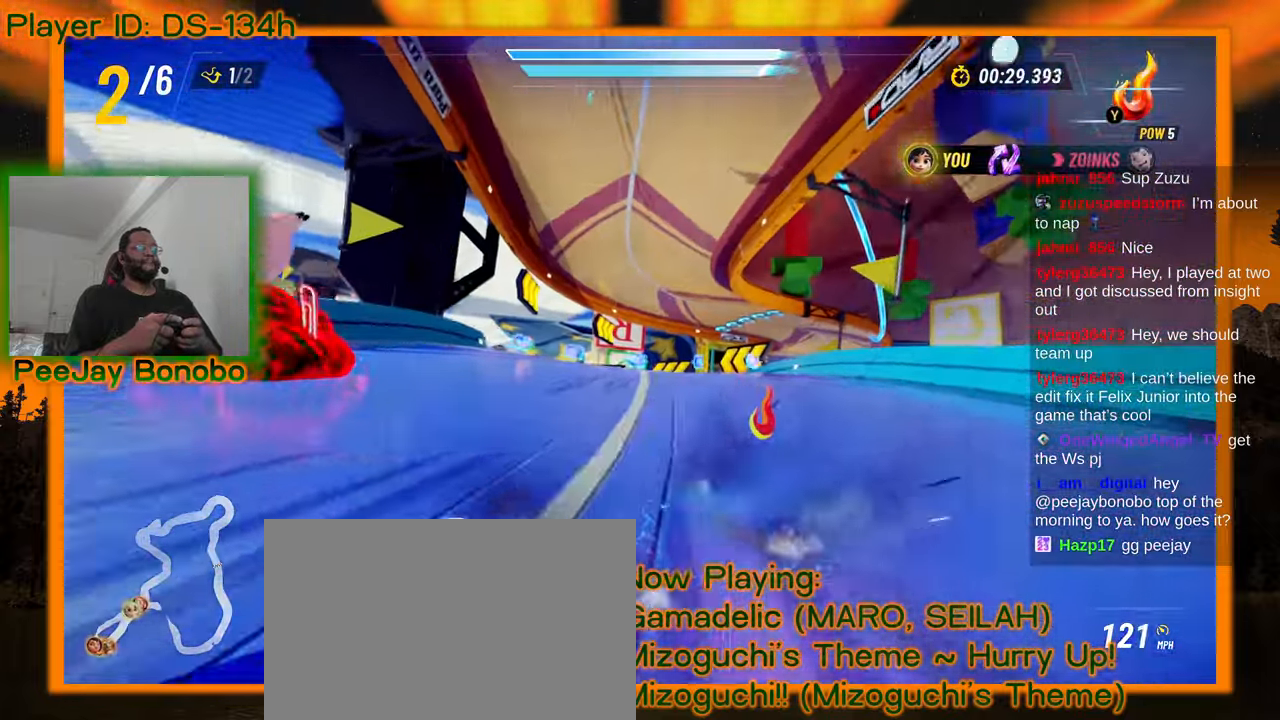
{"dt_ms": 500, "buttons": [], "left_stick": "center"}
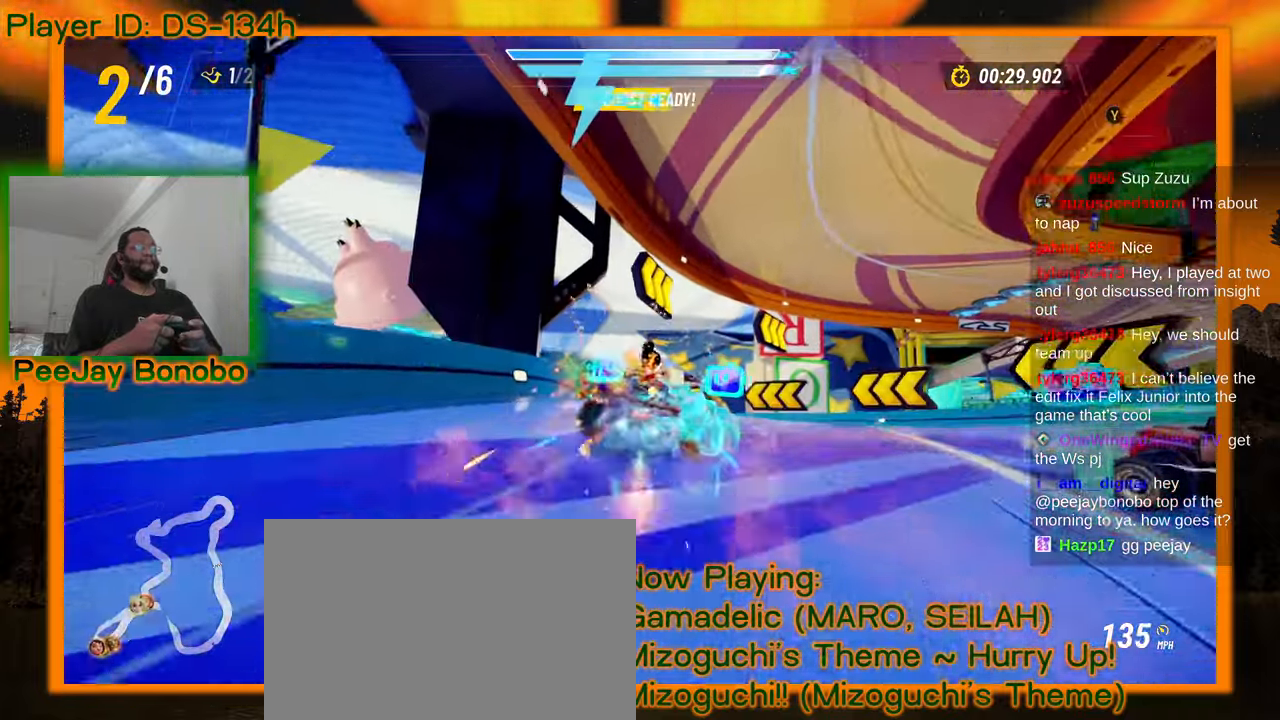
{"dt_ms": 500, "buttons": [], "left_stick": "center", "events": [[66, "left_stick", "up-left"], [266, "left_stick", "center"]]}
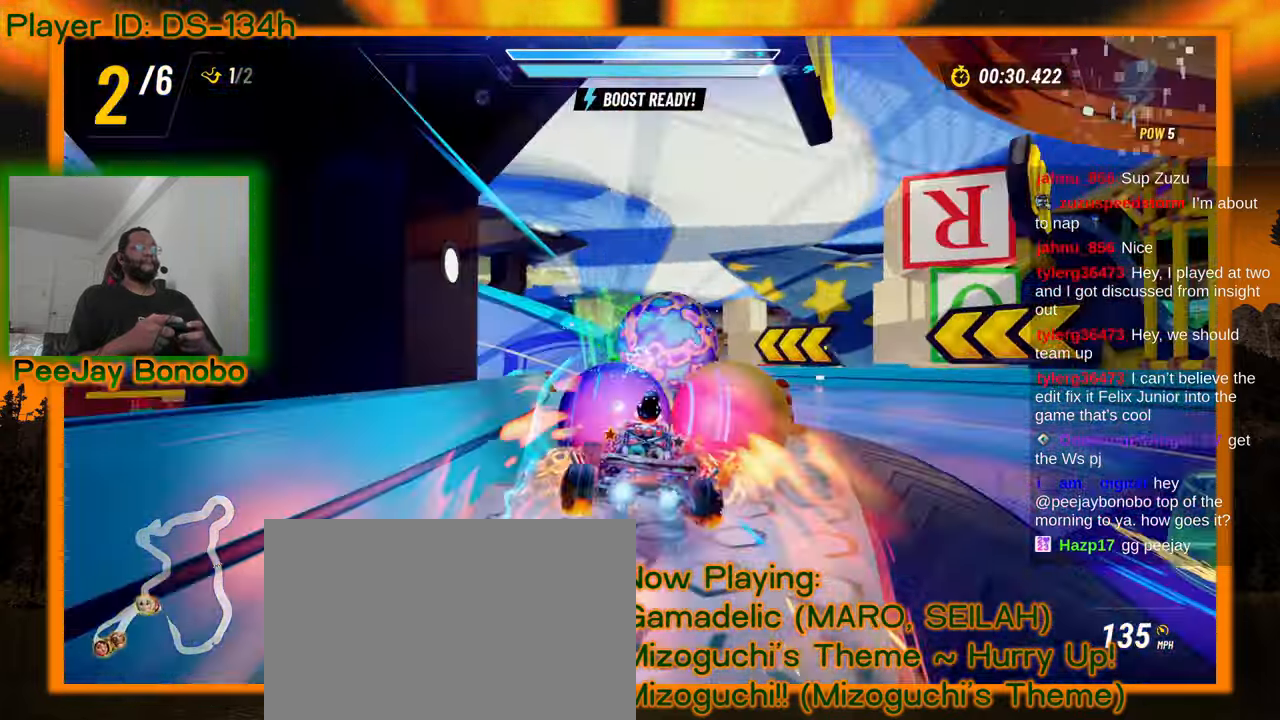
{"dt_ms": 500, "buttons": [], "left_stick": "center", "events": [[33, "left_stick", "left"], [383, "left_stick", "center"]]}
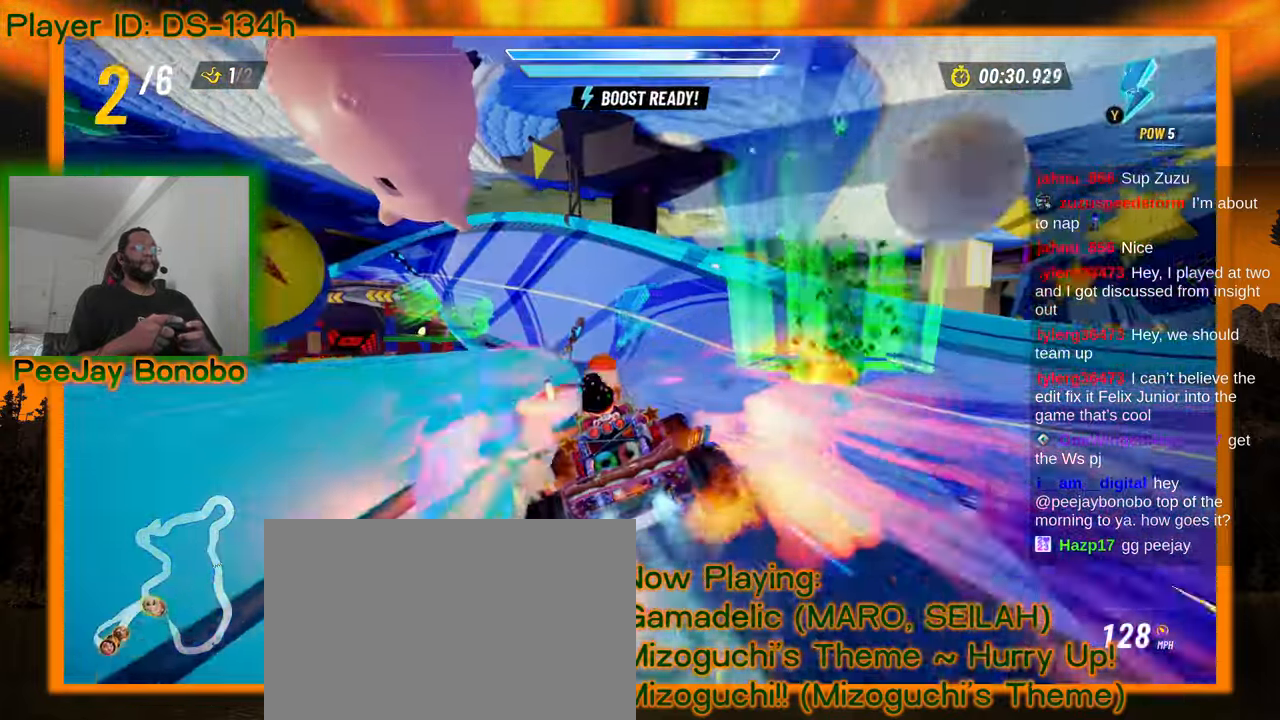
{"dt_ms": 1000, "buttons": [], "left_stick": "center"}
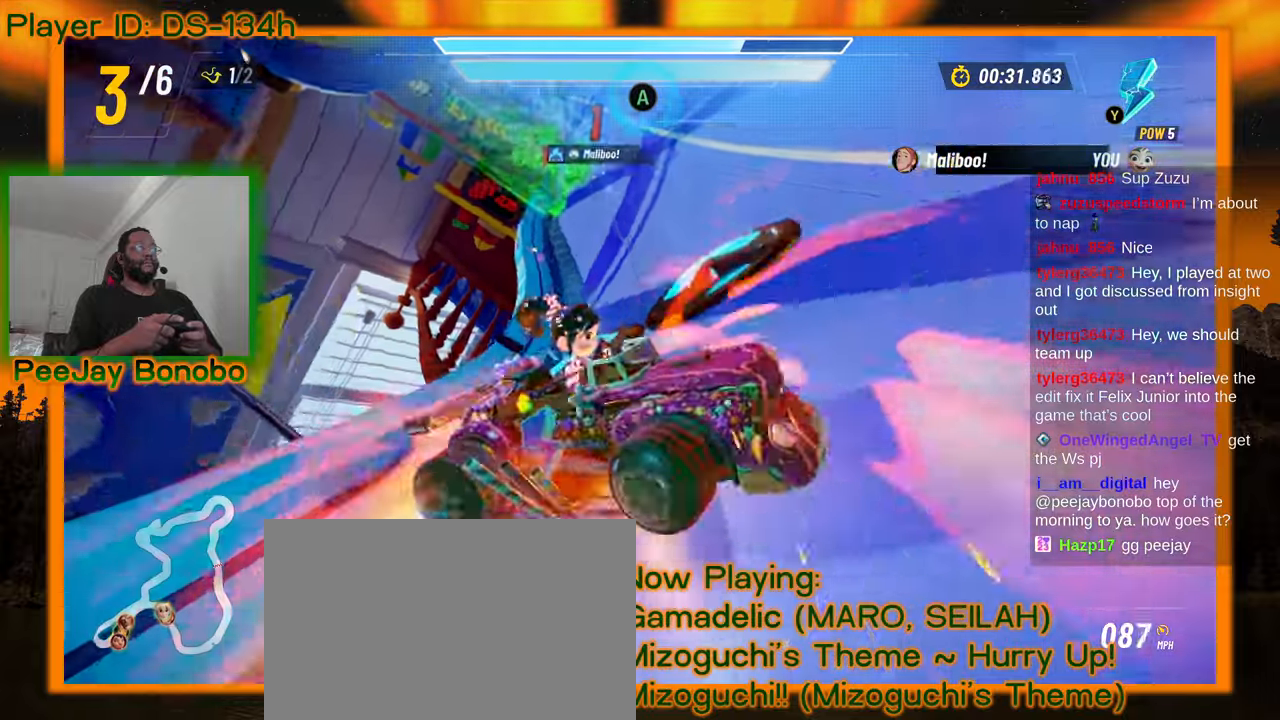
{"dt_ms": 500, "buttons": [], "left_stick": "center", "events": [[233, "left_stick", "right"], [466, "left_stick", "center"]]}
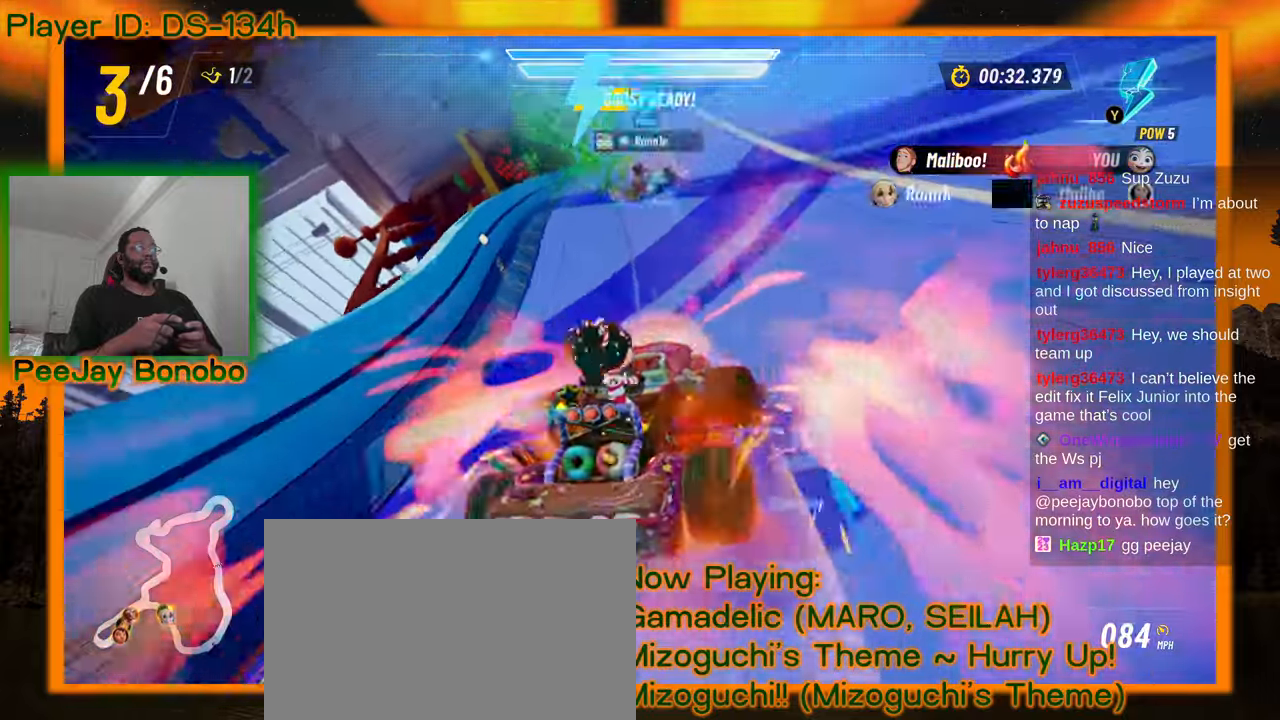
{"dt_ms": 1000, "buttons": [], "left_stick": "center"}
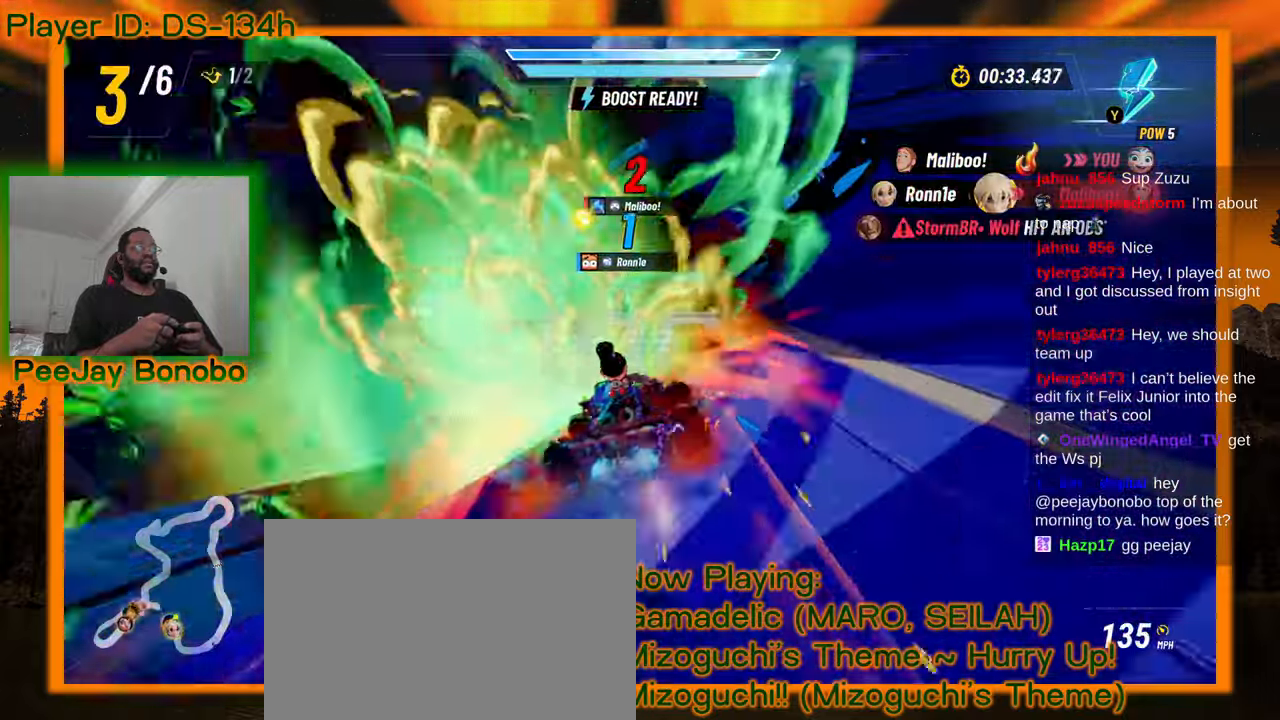
{"dt_ms": 500, "buttons": [], "left_stick": "center", "events": []}
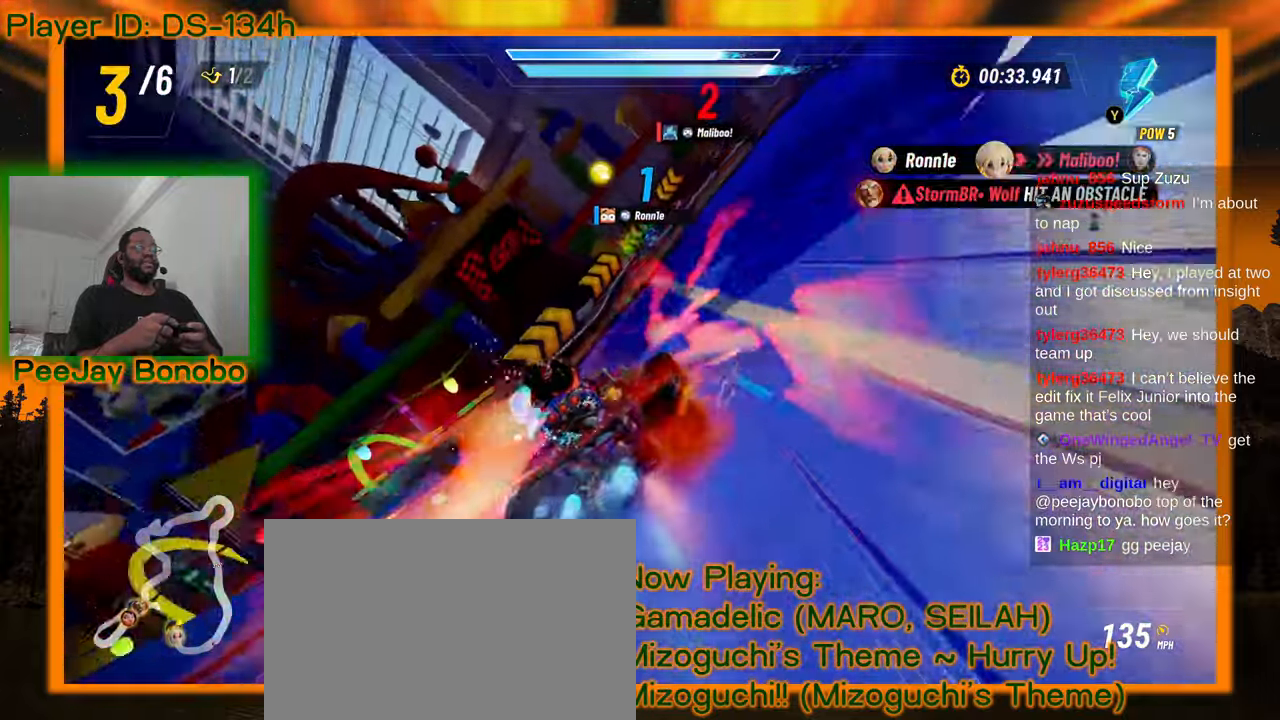
{"dt_ms": 500, "buttons": [], "left_stick": "center", "events": [[166, "left_stick", "right"], [383, "left_stick", "center"]]}
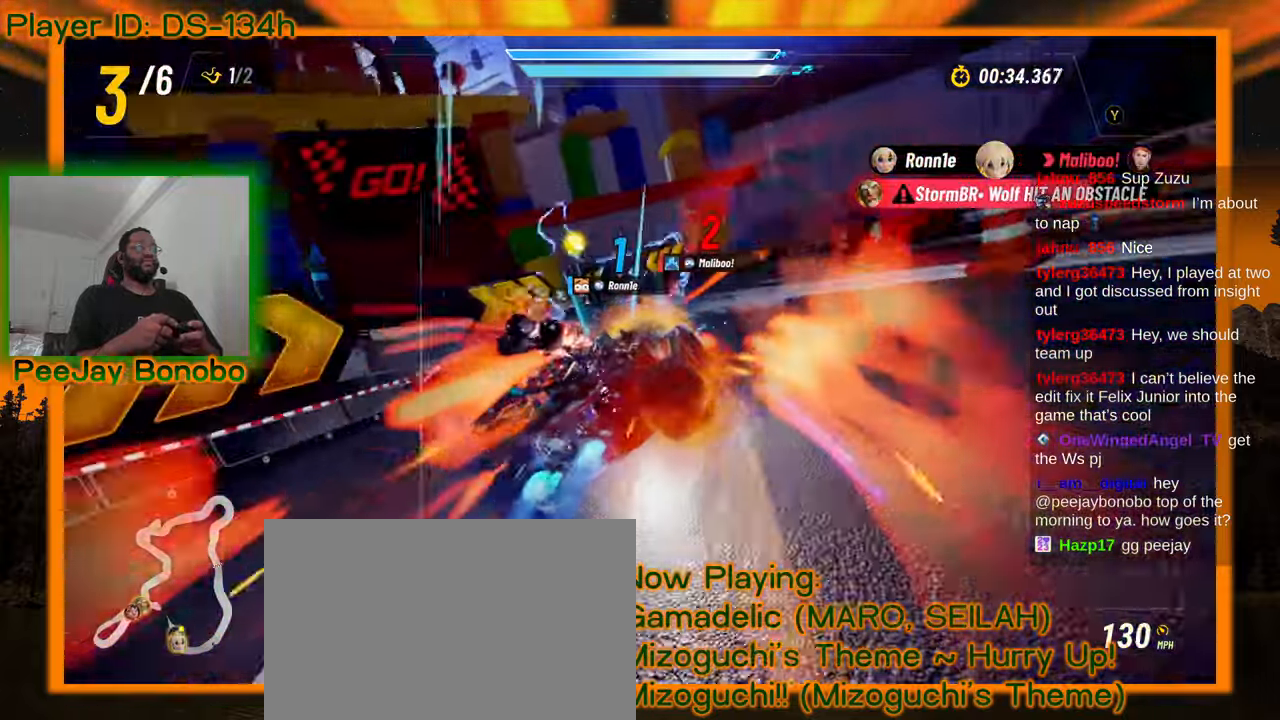
{"dt_ms": 500, "buttons": [], "left_stick": "up-left", "events": [[266, "left_stick", "up-left"]]}